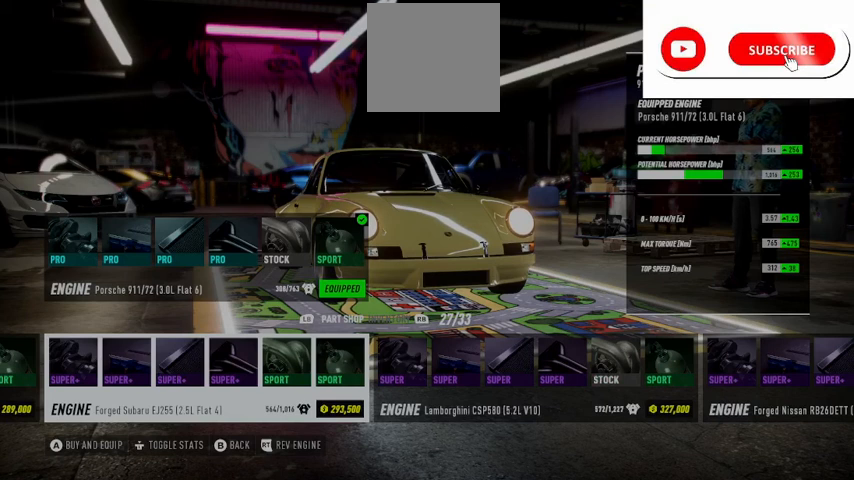
Gameplay with a controller (Xbox layout); each line is a JSON object with the inputs held at the frame after it. "events" lists button and stick changes between this image and that frame as [ms after this image, input, new state], when the widget could be followed in between.
{"buttons": ["R2"], "left_stick": "center", "right_stick": "center", "events": []}
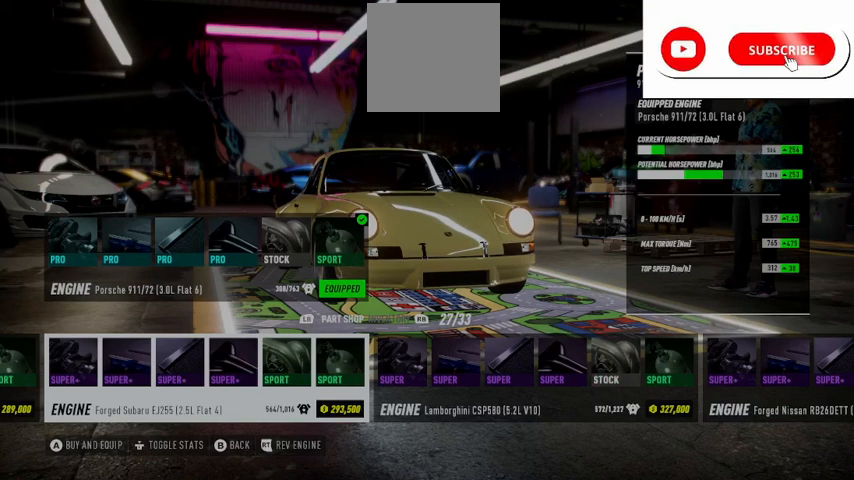
{"buttons": ["L2"], "left_stick": "center", "right_stick": "center", "events": [[42, "L2", "down"], [83, "R2", "up"]]}
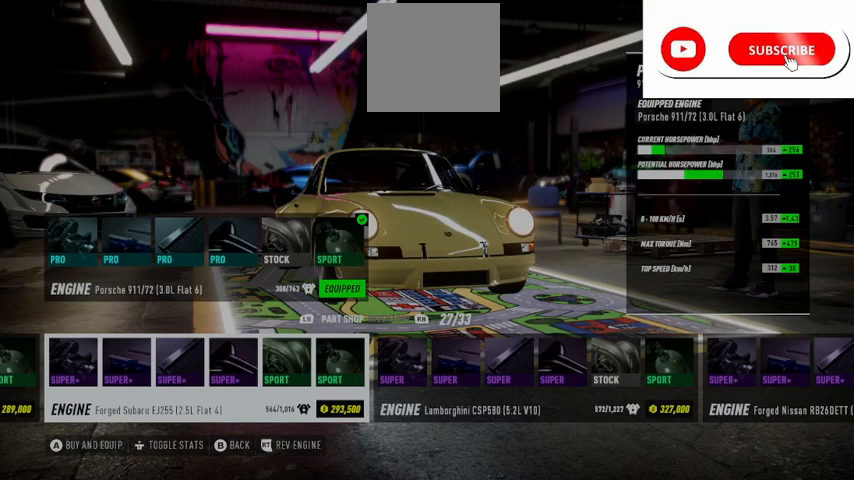
{"buttons": ["R2"], "left_stick": "center", "right_stick": "center", "events": [[42, "L2", "up"], [417, "R2", "down"]]}
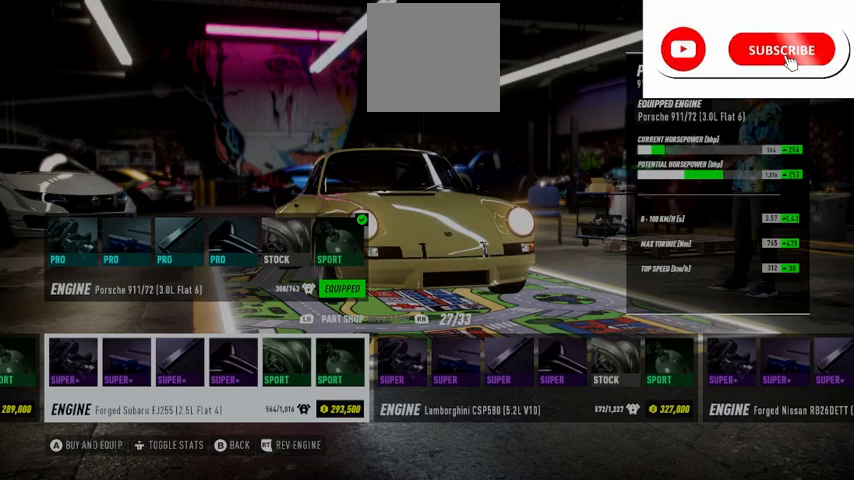
{"buttons": ["R2"], "left_stick": "center", "right_stick": "center", "events": [[42, "L2", "down"], [167, "L2", "up"]]}
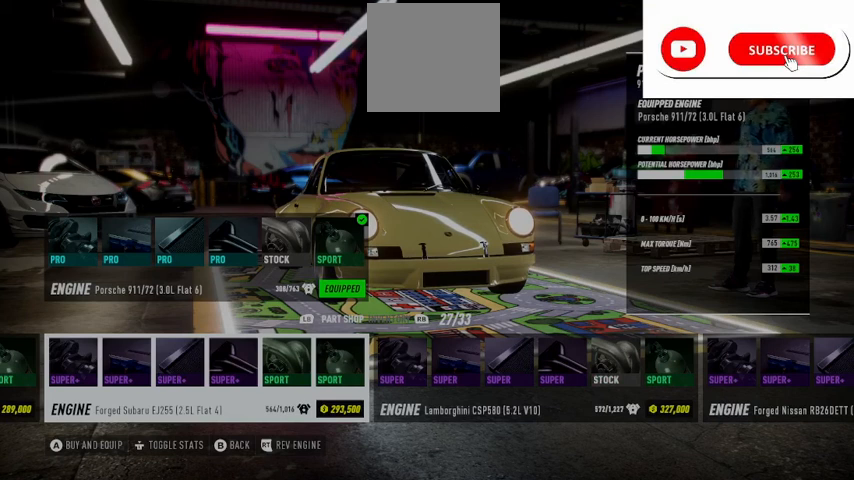
{"buttons": [], "left_stick": "center", "right_stick": "center", "events": [[42, "R2", "up"]]}
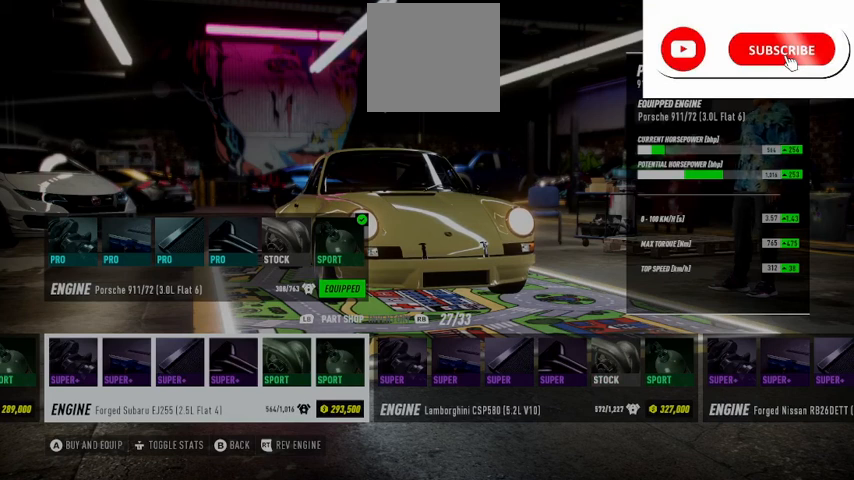
{"buttons": ["R2"], "left_stick": "center", "right_stick": "center", "events": [[167, "R2", "down"]]}
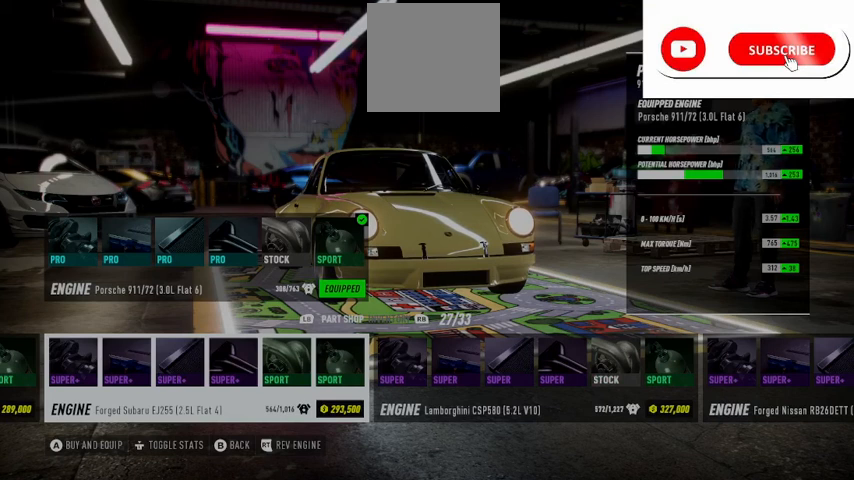
{"buttons": [], "left_stick": "center", "right_stick": "center", "events": [[292, "R2", "up"]]}
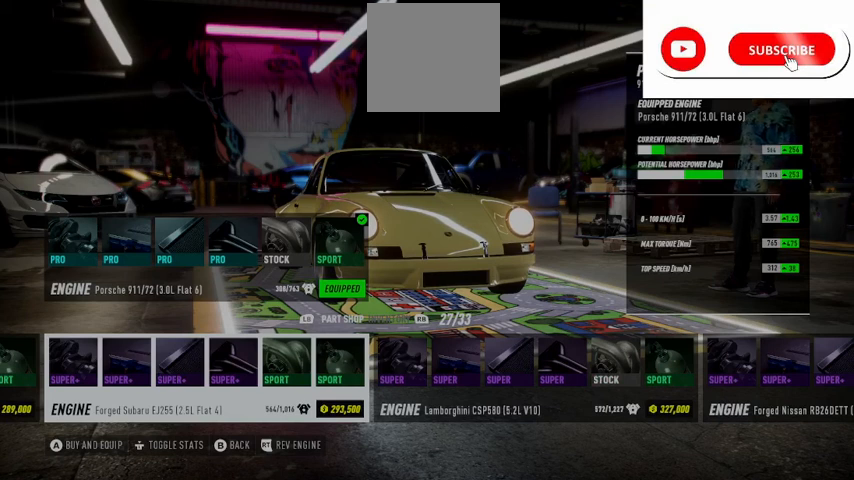
{"buttons": [], "left_stick": "center", "right_stick": "center", "events": [[208, "DPAD_LEFT", "down"], [334, "DPAD_LEFT", "up"]]}
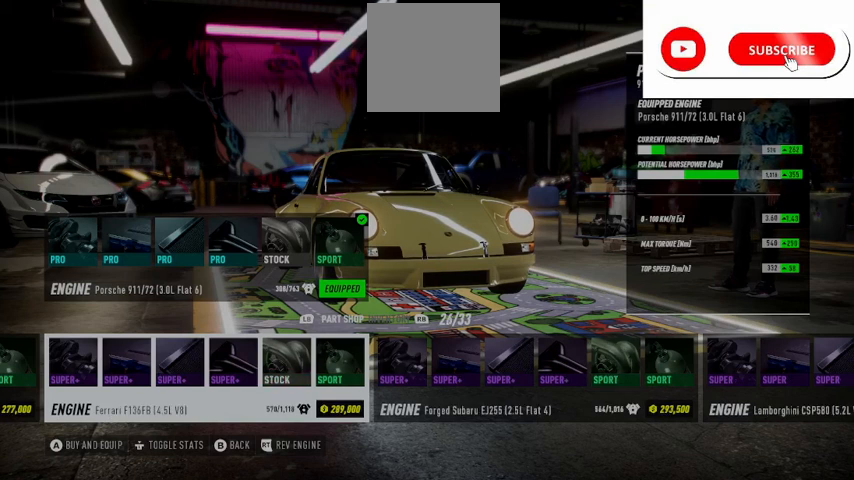
{"buttons": ["R2"], "left_stick": "center", "right_stick": "center", "events": [[334, "R2", "down"]]}
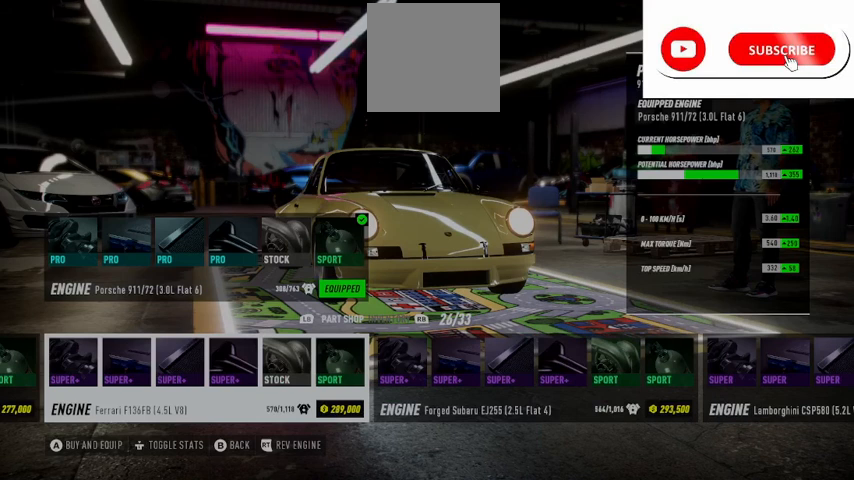
{"buttons": ["R2"], "left_stick": "center", "right_stick": "center", "events": []}
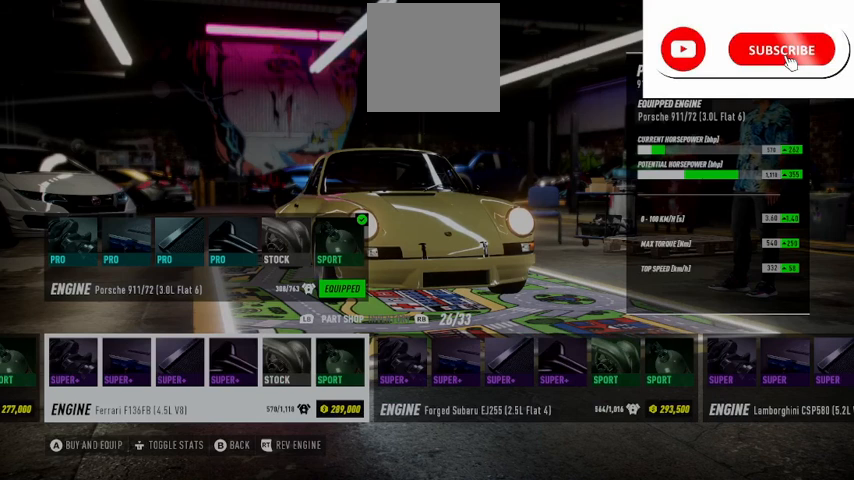
{"buttons": ["R2"], "left_stick": "center", "right_stick": "center", "events": []}
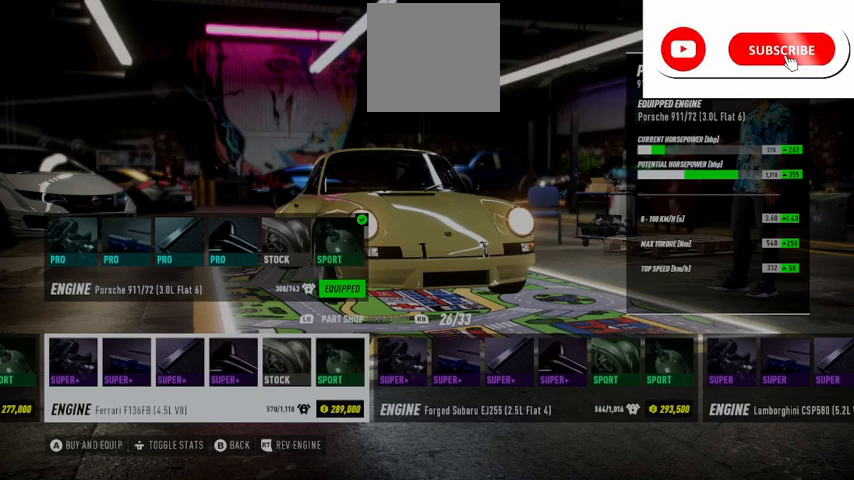
{"buttons": [], "left_stick": "center", "right_stick": "center", "events": [[250, "R2", "up"]]}
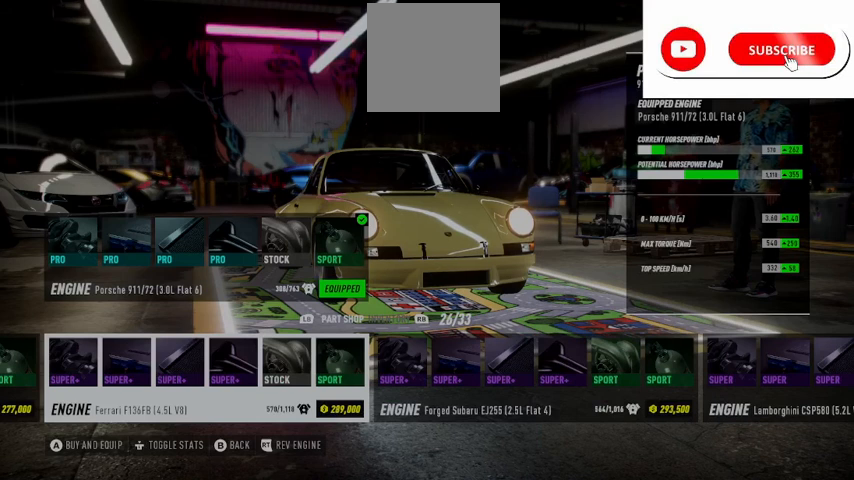
{"buttons": ["R2"], "left_stick": "center", "right_stick": "center", "events": [[376, "R2", "down"]]}
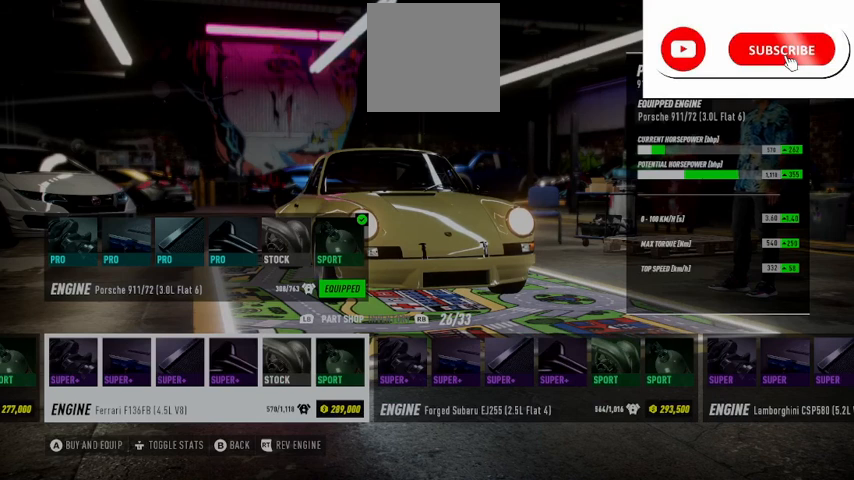
{"buttons": ["R2"], "left_stick": "center", "right_stick": "center", "events": []}
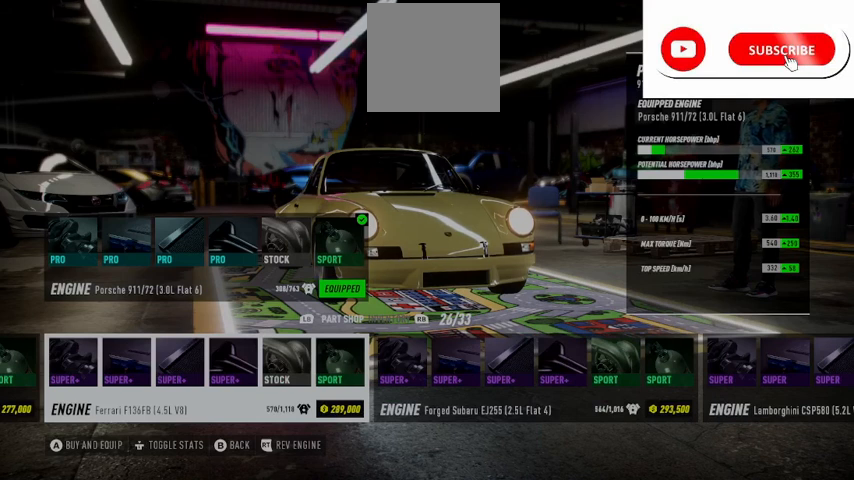
{"buttons": ["R2"], "left_stick": "center", "right_stick": "center", "events": []}
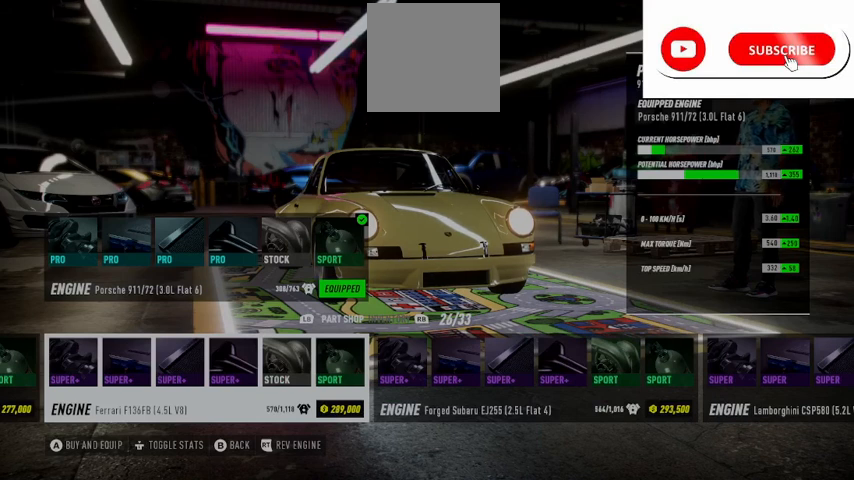
{"buttons": [], "left_stick": "center", "right_stick": "center", "events": [[125, "R2", "up"]]}
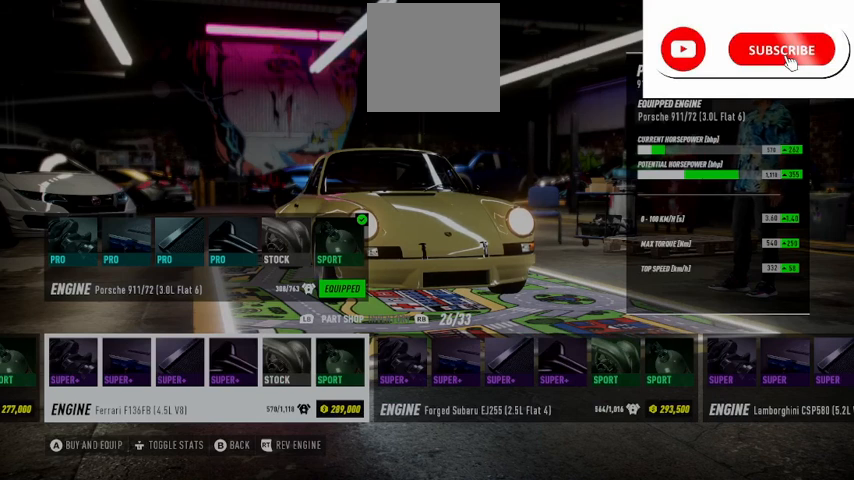
{"buttons": [], "left_stick": "center", "right_stick": "center", "events": [[125, "DPAD_LEFT", "down"], [209, "DPAD_LEFT", "up"]]}
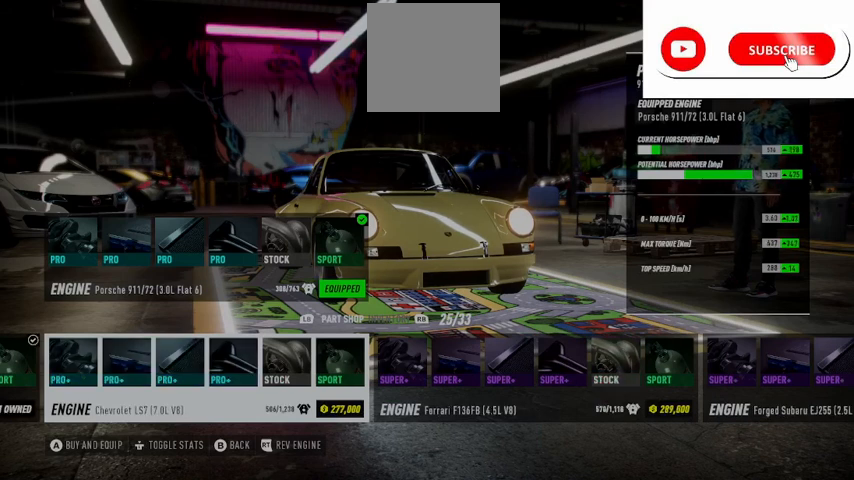
{"buttons": ["R2"], "left_stick": "center", "right_stick": "center", "events": [[83, "R2", "down"]]}
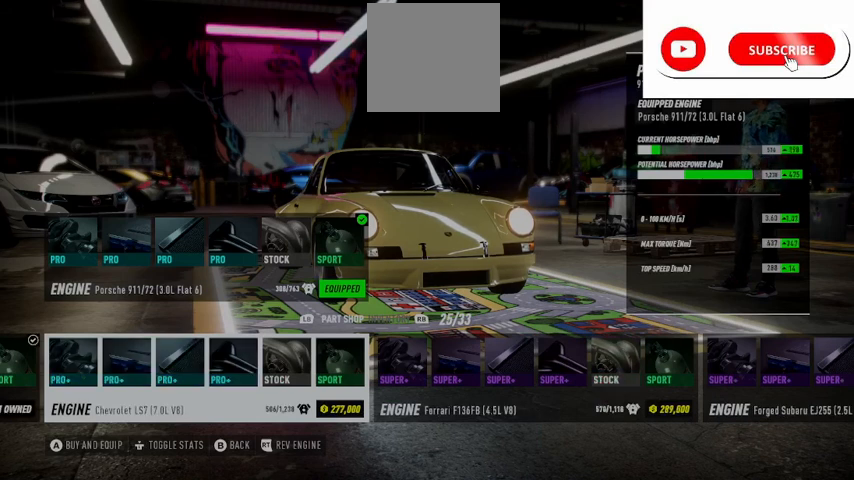
{"buttons": ["R2"], "left_stick": "center", "right_stick": "center", "events": []}
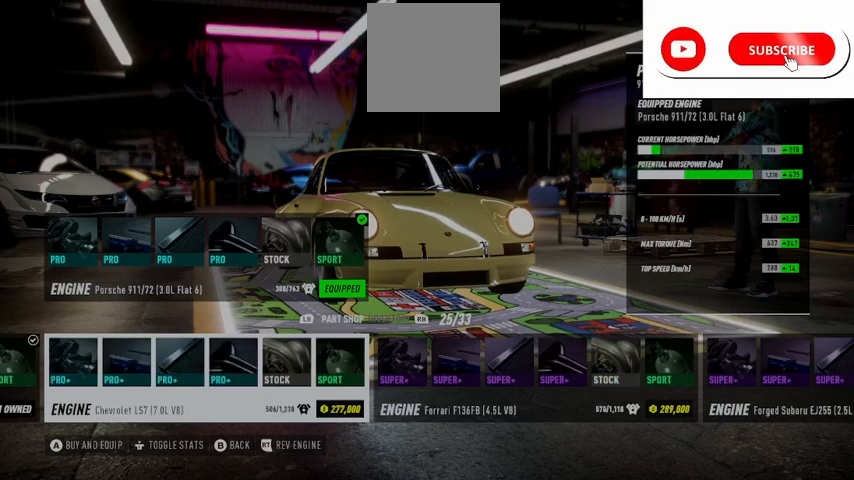
{"buttons": ["R2"], "left_stick": "center", "right_stick": "center", "events": []}
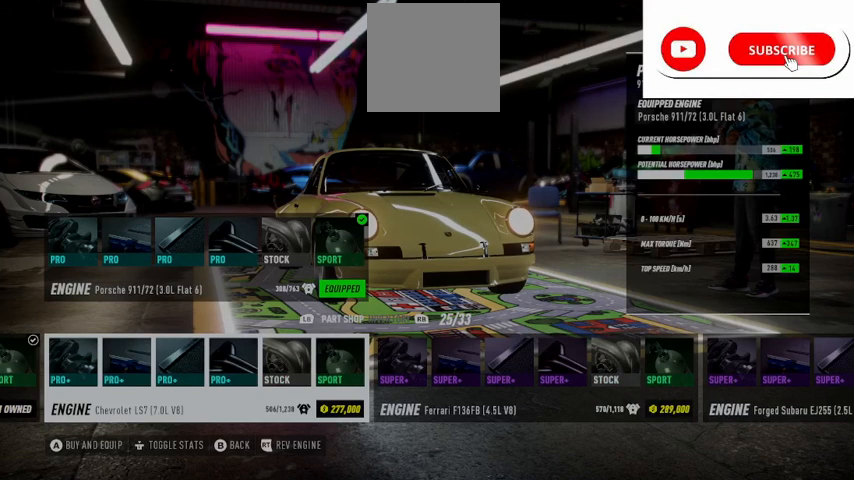
{"buttons": ["R2"], "left_stick": "center", "right_stick": "center", "events": []}
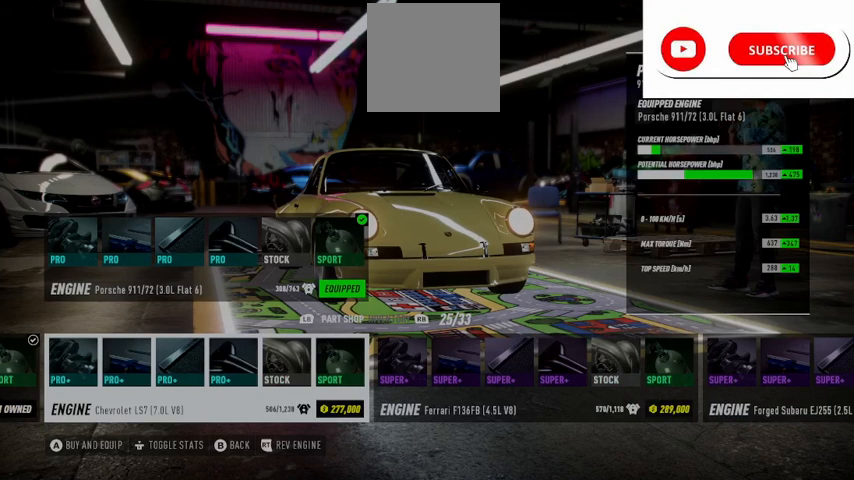
{"buttons": ["R2"], "left_stick": "center", "right_stick": "center", "events": [[375, "R2", "up"], [500, "R2", "down"]]}
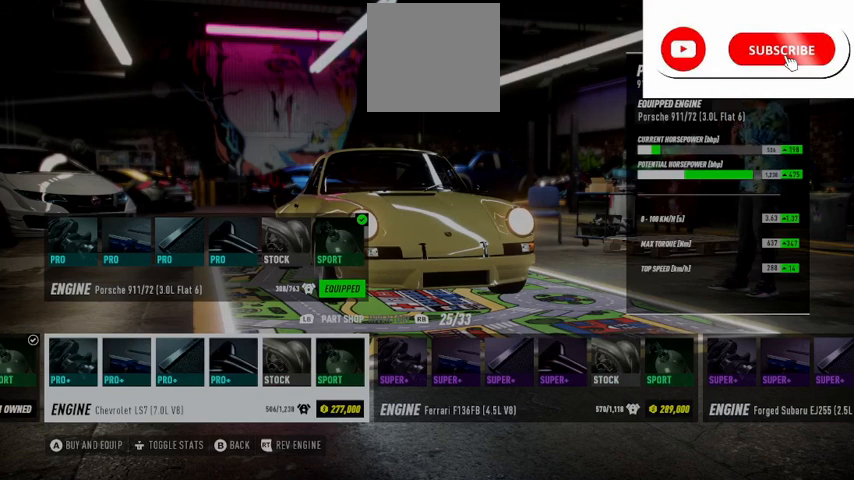
{"buttons": ["R2"], "left_stick": "center", "right_stick": "center", "events": []}
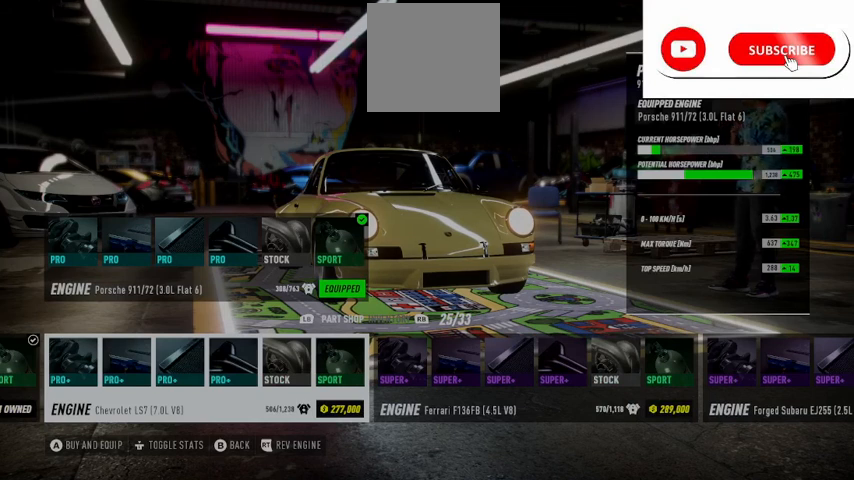
{"buttons": [], "left_stick": "center", "right_stick": "center", "events": [[500, "R2", "up"]]}
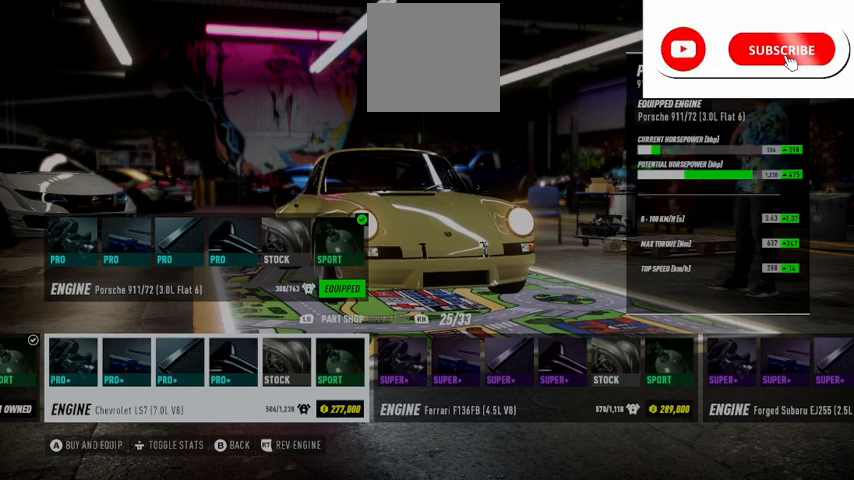
{"buttons": ["R2"], "left_stick": "center", "right_stick": "center", "events": [[125, "R2", "down"]]}
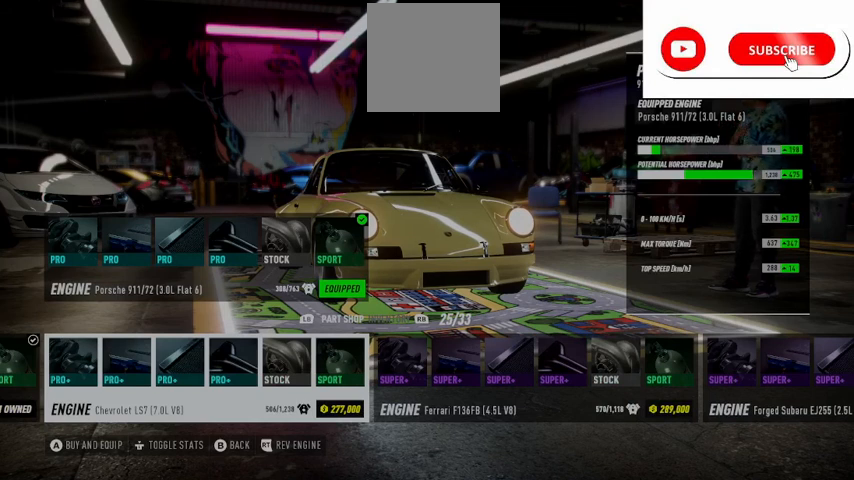
{"buttons": ["R2"], "left_stick": "center", "right_stick": "center", "events": [[375, "DPAD_LEFT", "down"], [459, "DPAD_LEFT", "up"]]}
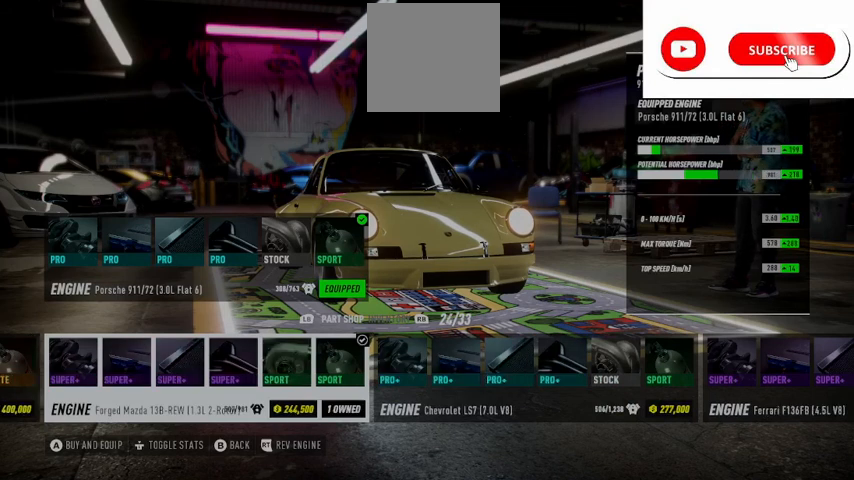
{"buttons": ["R2"], "left_stick": "center", "right_stick": "center", "events": []}
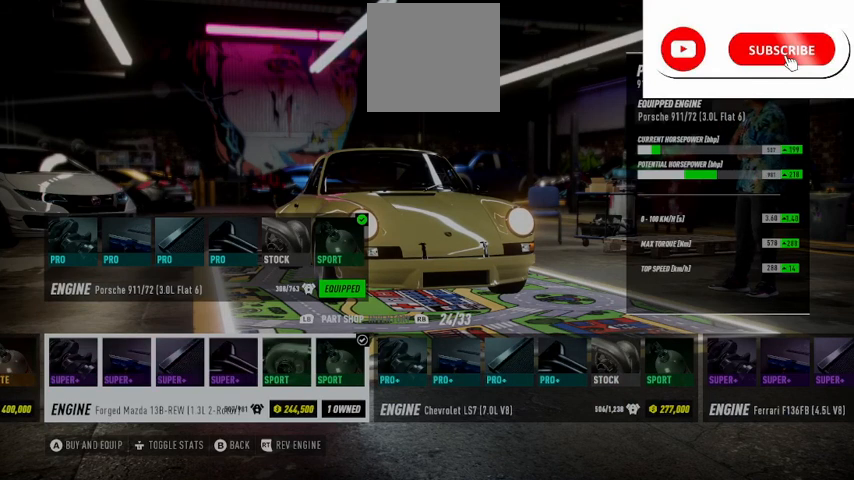
{"buttons": [], "left_stick": "center", "right_stick": "center", "events": [[459, "R2", "up"]]}
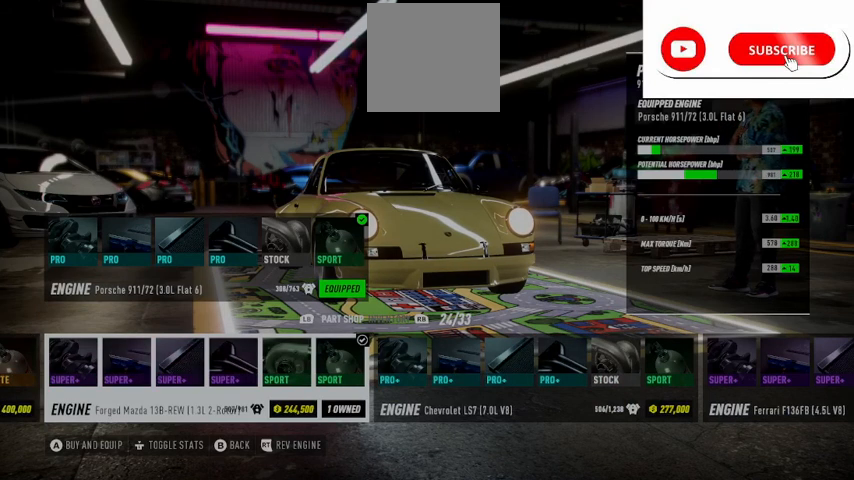
{"buttons": ["R2"], "left_stick": "center", "right_stick": "center", "events": [[501, "R2", "down"]]}
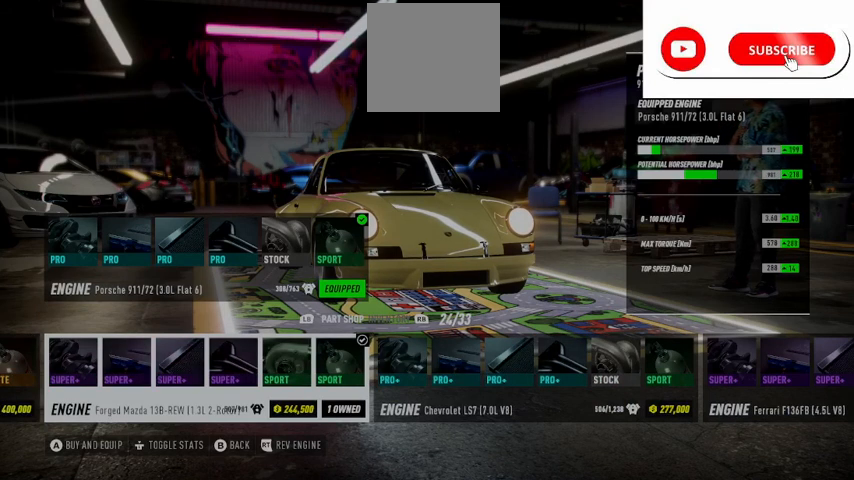
{"buttons": ["R2"], "left_stick": "center", "right_stick": "center", "events": []}